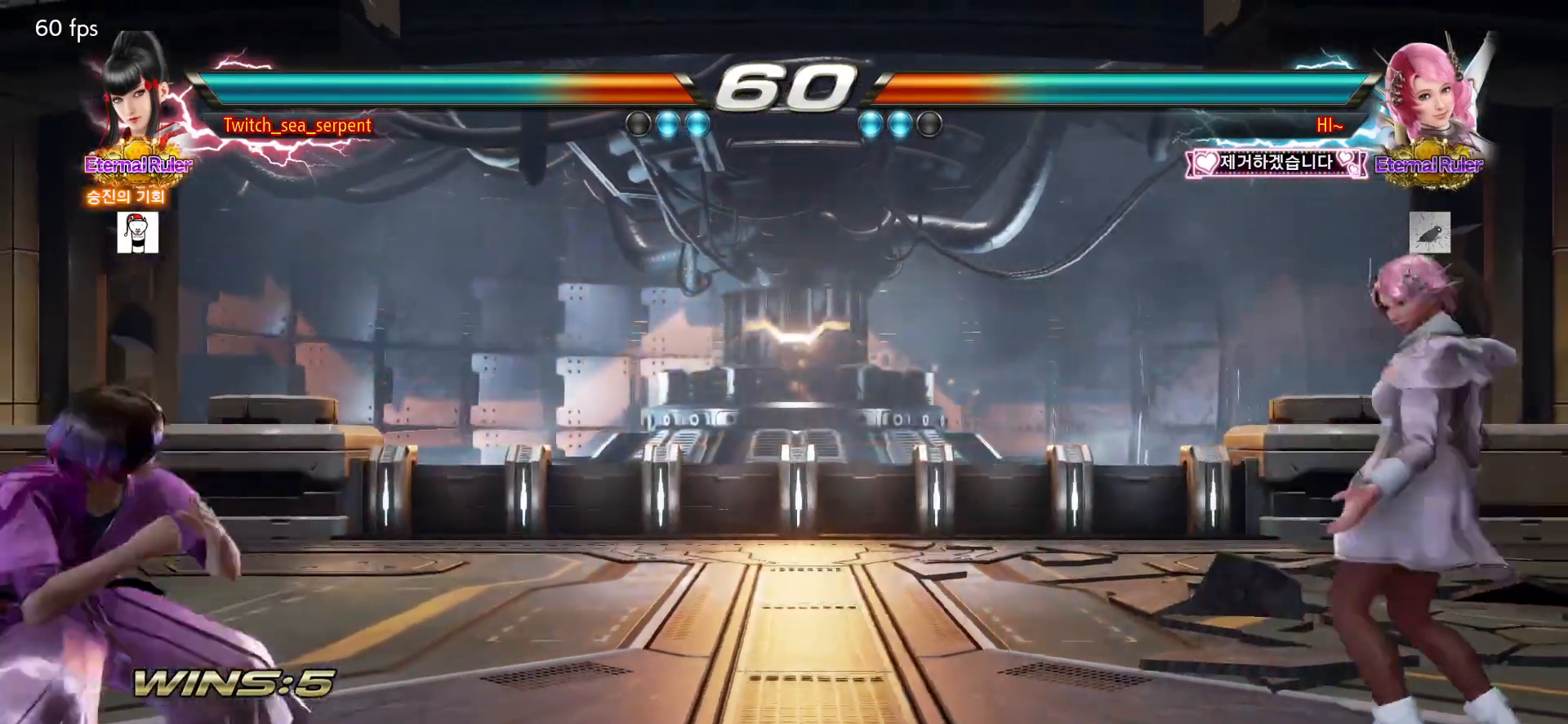
Gameplay with a controller (arcade stick); each line is a JSON object with the inputs held at the frame after it. "events" lists button and stick changes between this image and that frame as [ms after this image, input, new state], when the widget could be followed in between. Not read: L3 R3.
{"buttons": [], "left_stick": "center", "events": [[50, "left_stick", "left"], [117, "left_stick", "center"], [317, "left_stick", "right"], [367, "left_stick", "center"], [450, "left_stick", "right"], [500, "left_stick", "center"]]}
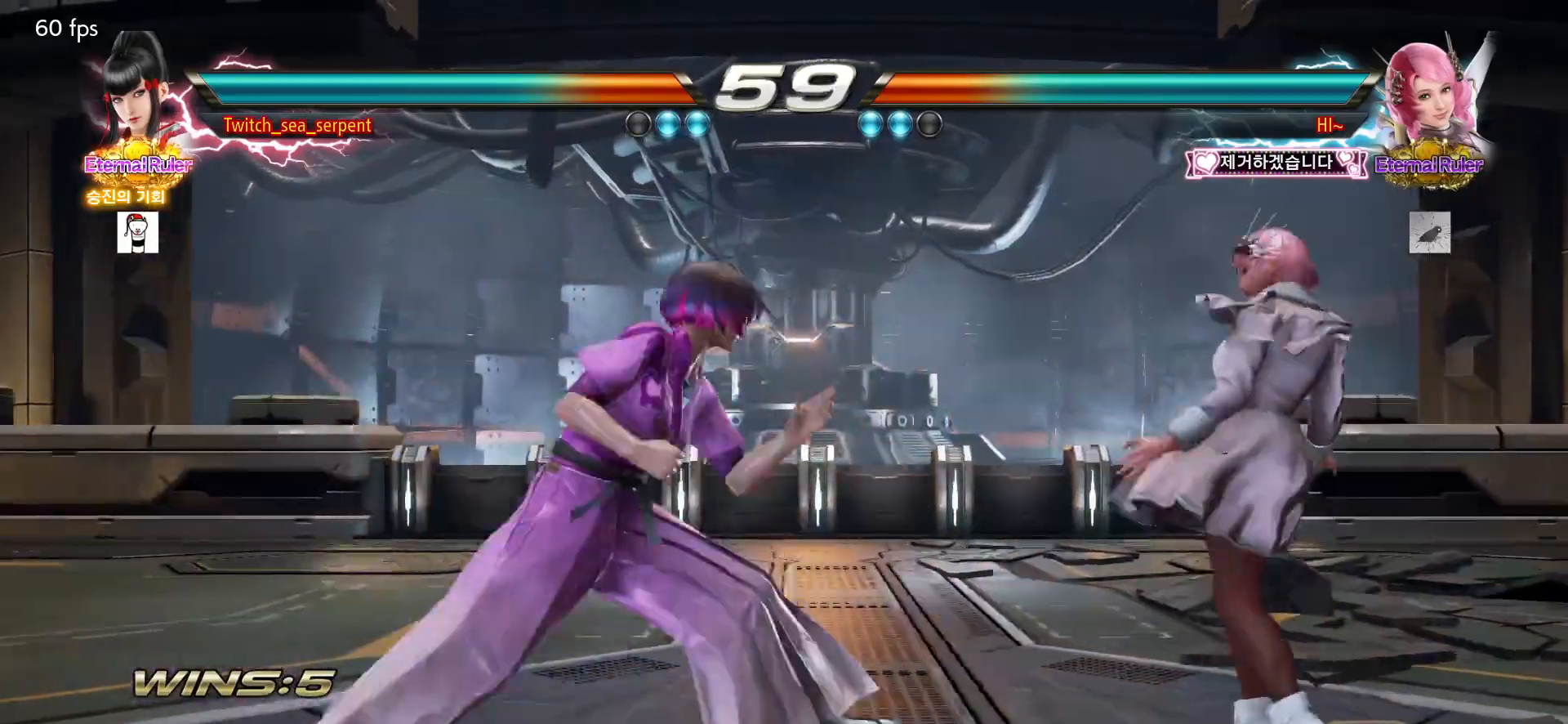
{"buttons": [], "left_stick": "right", "events": [[50, "left_stick", "left"], [100, "left_stick", "center"], [183, "left_stick", "left"], [250, "left_stick", "center"], [317, "left_stick", "right"], [367, "left_stick", "center"], [450, "left_stick", "right"]]}
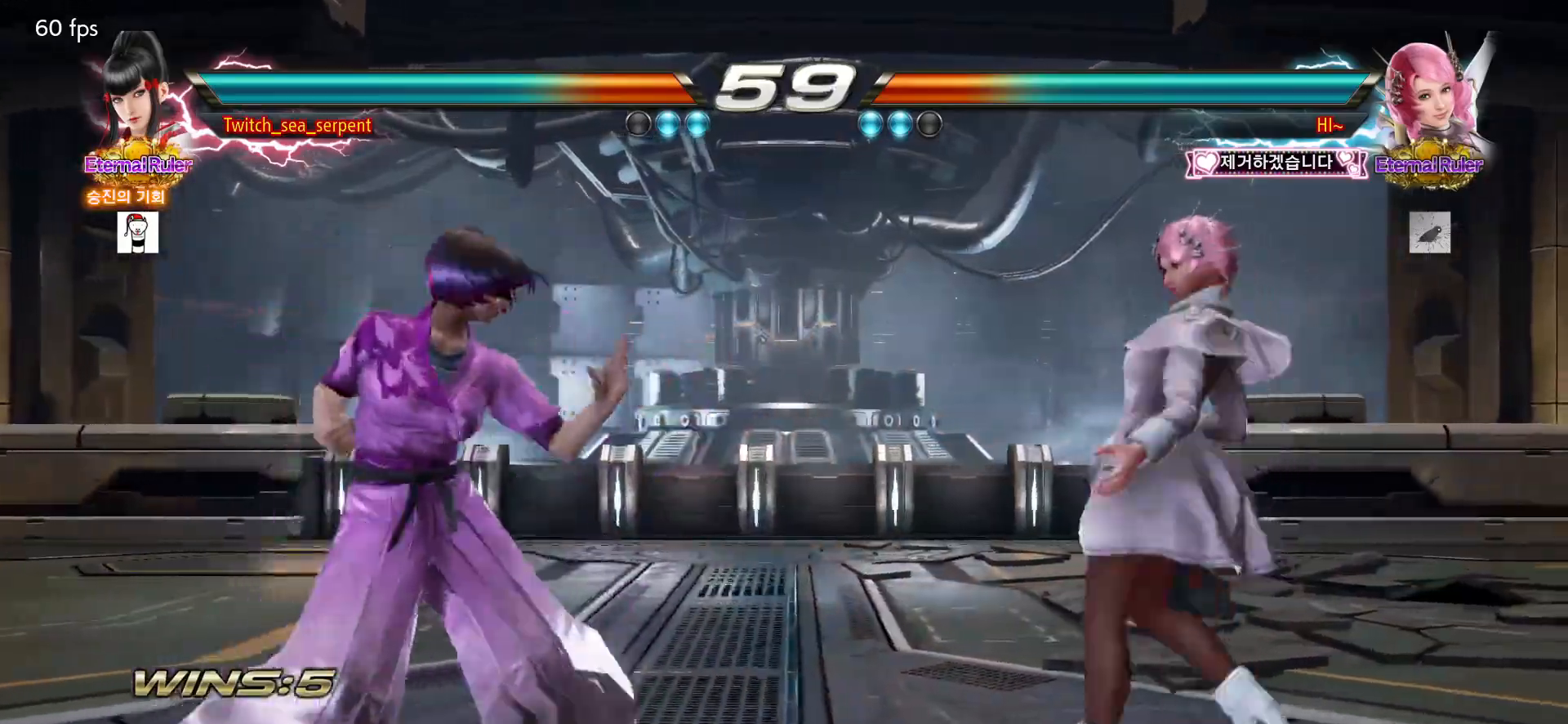
{"buttons": [], "left_stick": "left", "events": [[17, "left_stick", "center"], [117, "SQUARE", "down"], [200, "SQUARE", "up"], [250, "left_stick", "left"]]}
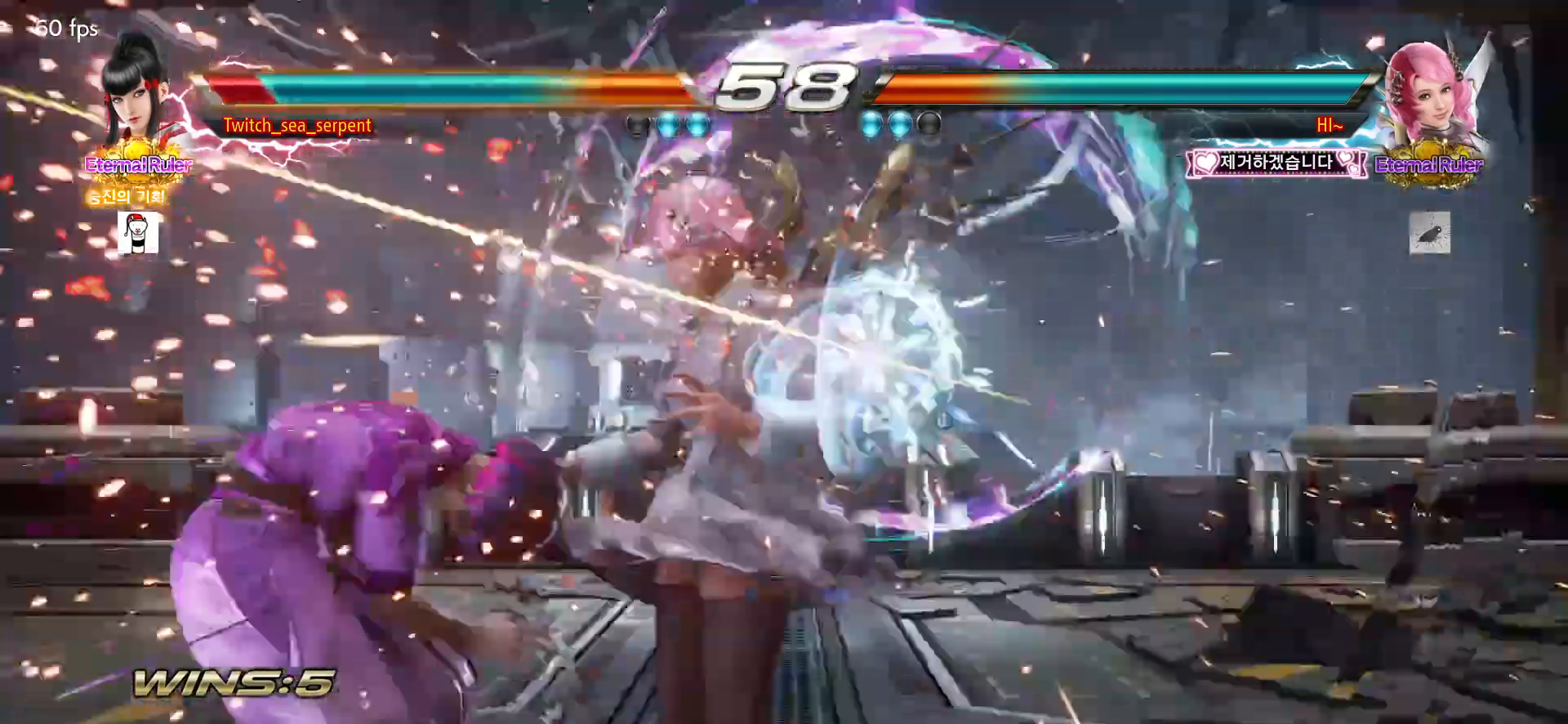
{"buttons": [], "left_stick": "center", "events": [[67, "left_stick", "center"], [183, "SQUARE", "down"], [217, "SQUARE", "up"], [267, "SQUARE", "down"], [333, "SQUARE", "up"], [433, "SQUARE", "down"], [483, "SQUARE", "up"]]}
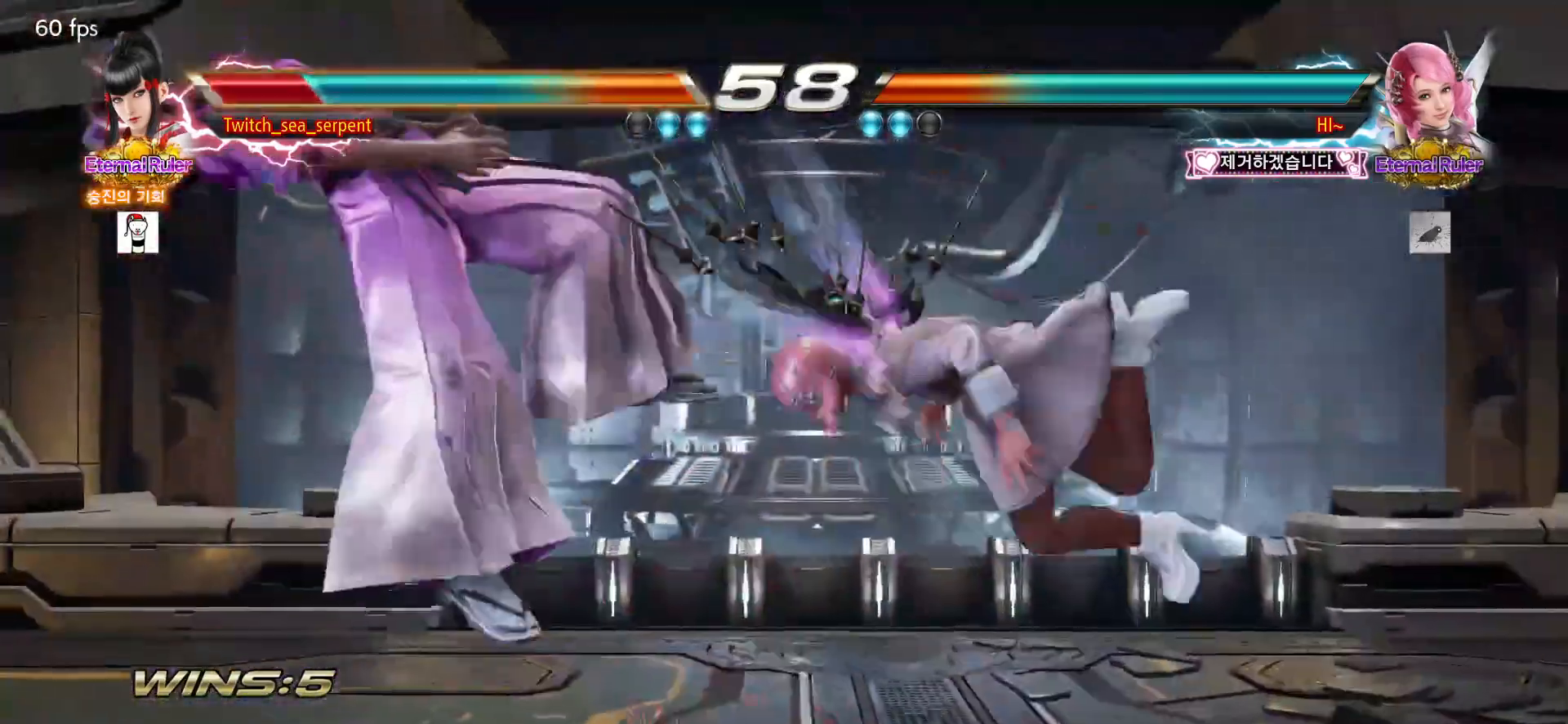
{"buttons": ["SQUARE"], "left_stick": "center", "events": [[50, "SQUARE", "down"], [100, "SQUARE", "up"], [217, "SQUARE", "down"], [267, "SQUARE", "up"], [317, "SQUARE", "down"], [367, "SQUARE", "up"], [483, "SQUARE", "down"]]}
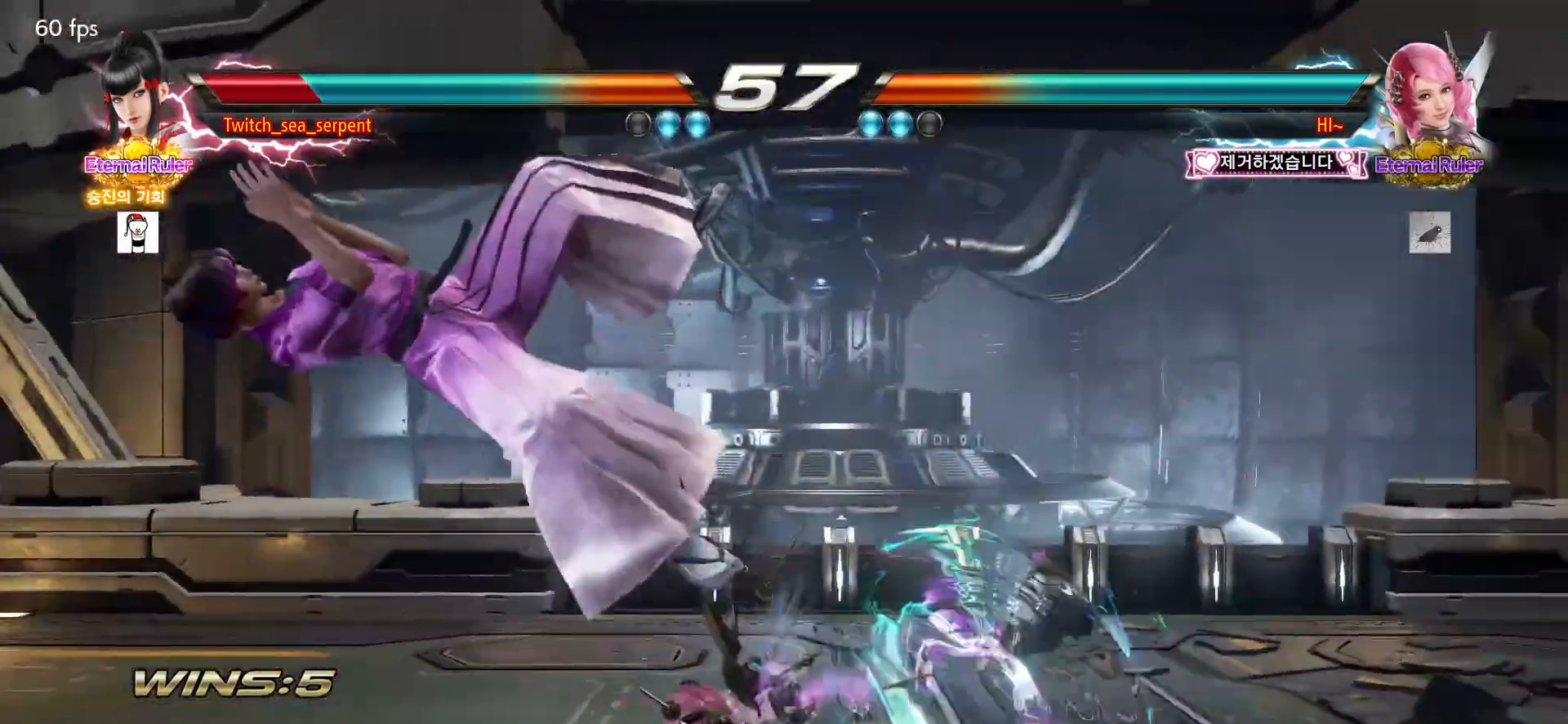
{"buttons": ["SQUARE"], "left_stick": "center", "events": [[33, "SQUARE", "up"], [83, "SQUARE", "down"], [133, "SQUARE", "up"], [250, "SQUARE", "down"], [300, "SQUARE", "up"], [350, "SQUARE", "down"], [417, "SQUARE", "up"], [500, "SQUARE", "down"]]}
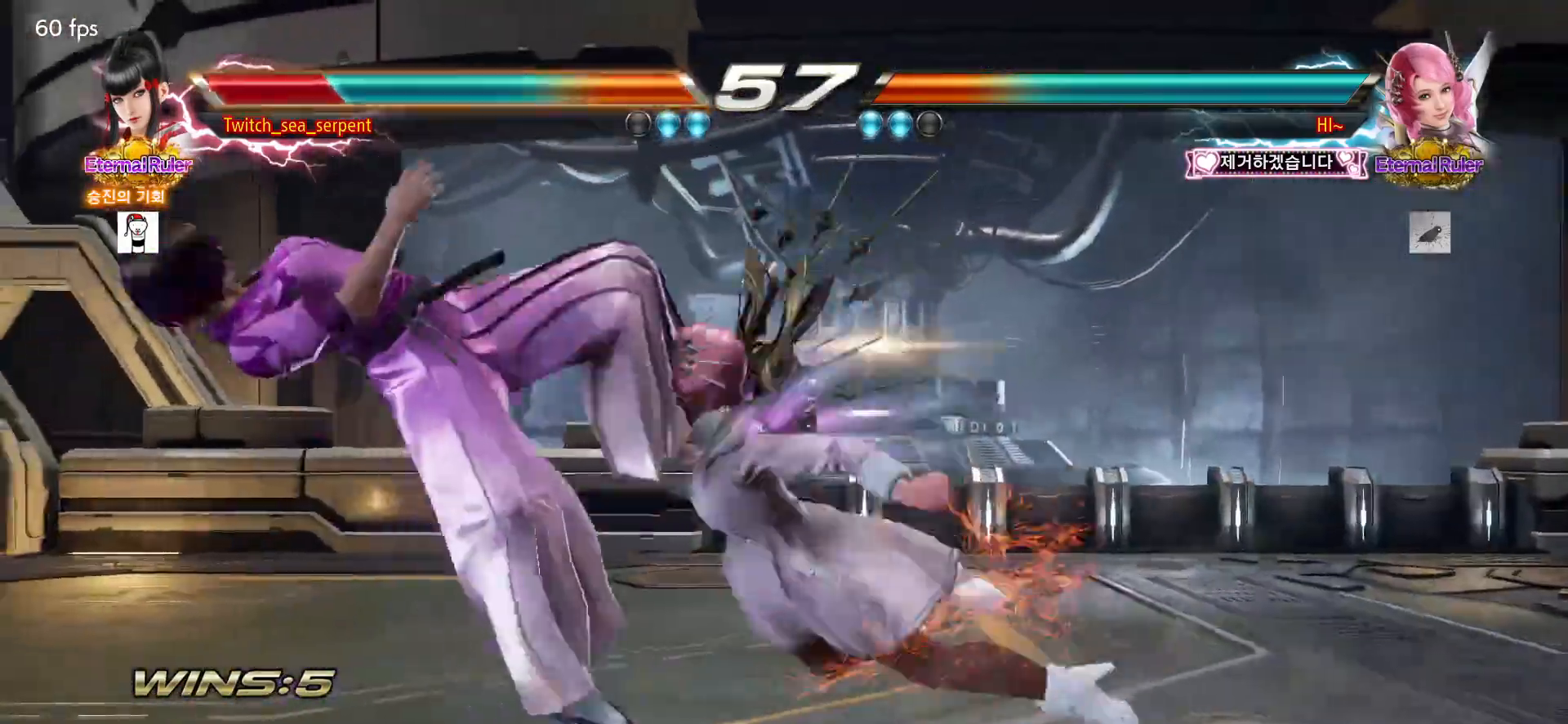
{"buttons": ["SQUARE"], "left_stick": "center", "events": [[50, "SQUARE", "up"], [100, "SQUARE", "down"], [150, "SQUARE", "up"], [233, "SQUARE", "down"], [300, "SQUARE", "up"], [367, "SQUARE", "down"], [400, "SQUARE", "up"], [500, "SQUARE", "down"]]}
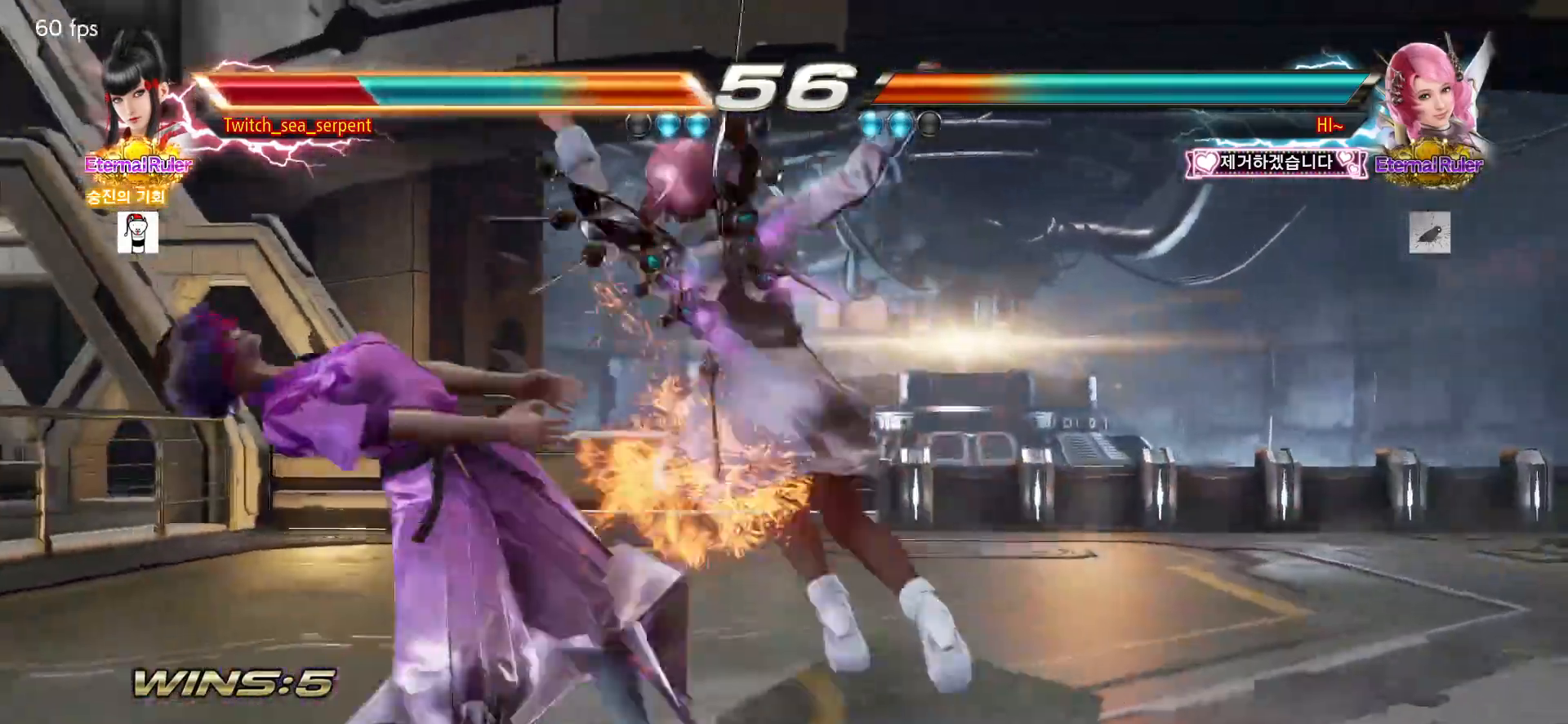
{"buttons": [], "left_stick": "center", "events": [[67, "SQUARE", "up"], [117, "SQUARE", "down"], [167, "SQUARE", "up"], [267, "SQUARE", "down"], [333, "SQUARE", "up"], [367, "SQUARE", "down"], [433, "SQUARE", "up"]]}
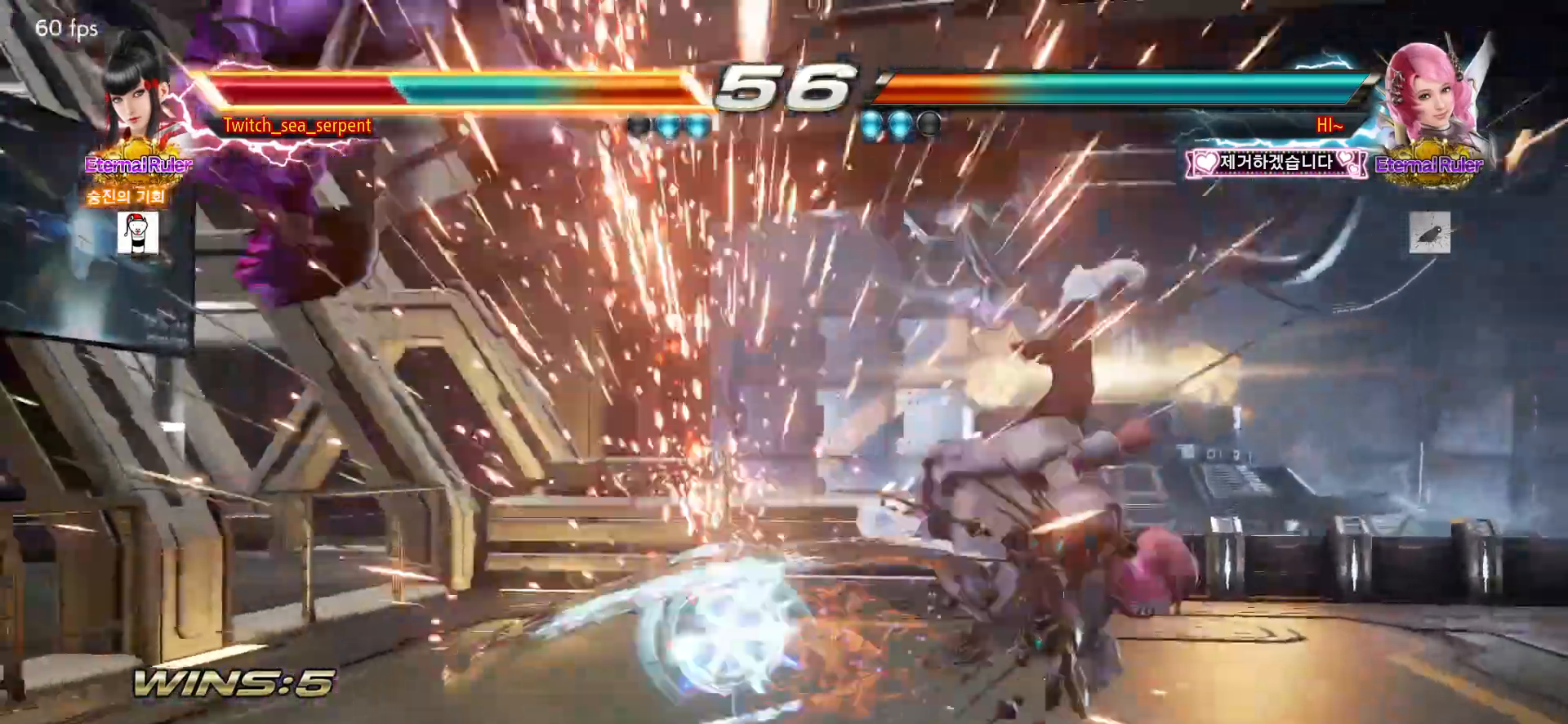
{"buttons": [], "left_stick": "center", "events": [[33, "SQUARE", "down"], [100, "SQUARE", "up"], [150, "SQUARE", "down"], [200, "SQUARE", "up"], [300, "SQUARE", "down"], [367, "SQUARE", "up"], [417, "SQUARE", "down"], [467, "SQUARE", "up"]]}
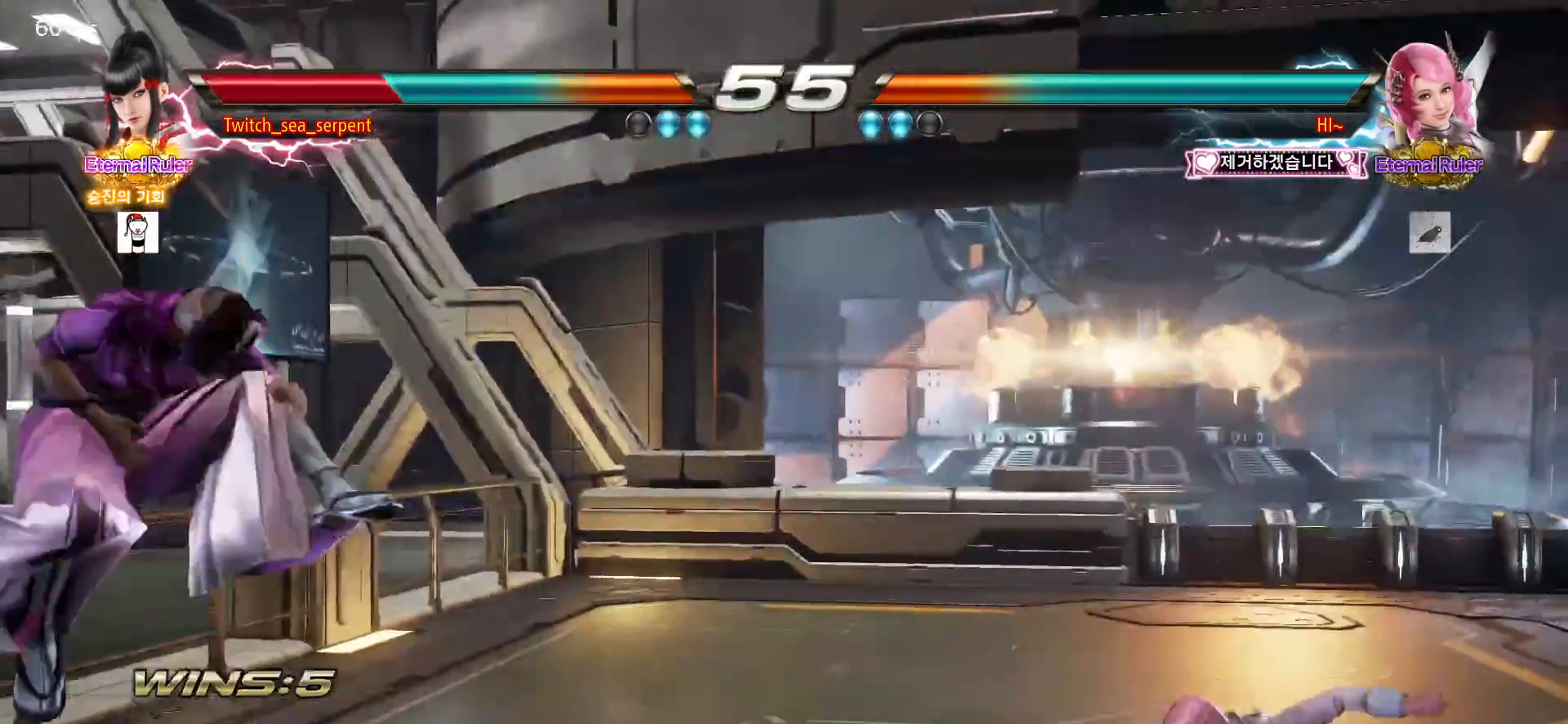
{"buttons": [], "left_stick": "center", "events": [[67, "SQUARE", "down"], [133, "SQUARE", "up"], [183, "SQUARE", "down"], [233, "SQUARE", "up"], [317, "SQUARE", "down"], [367, "SQUARE", "up"], [400, "SQUARE", "down"], [450, "SQUARE", "up"]]}
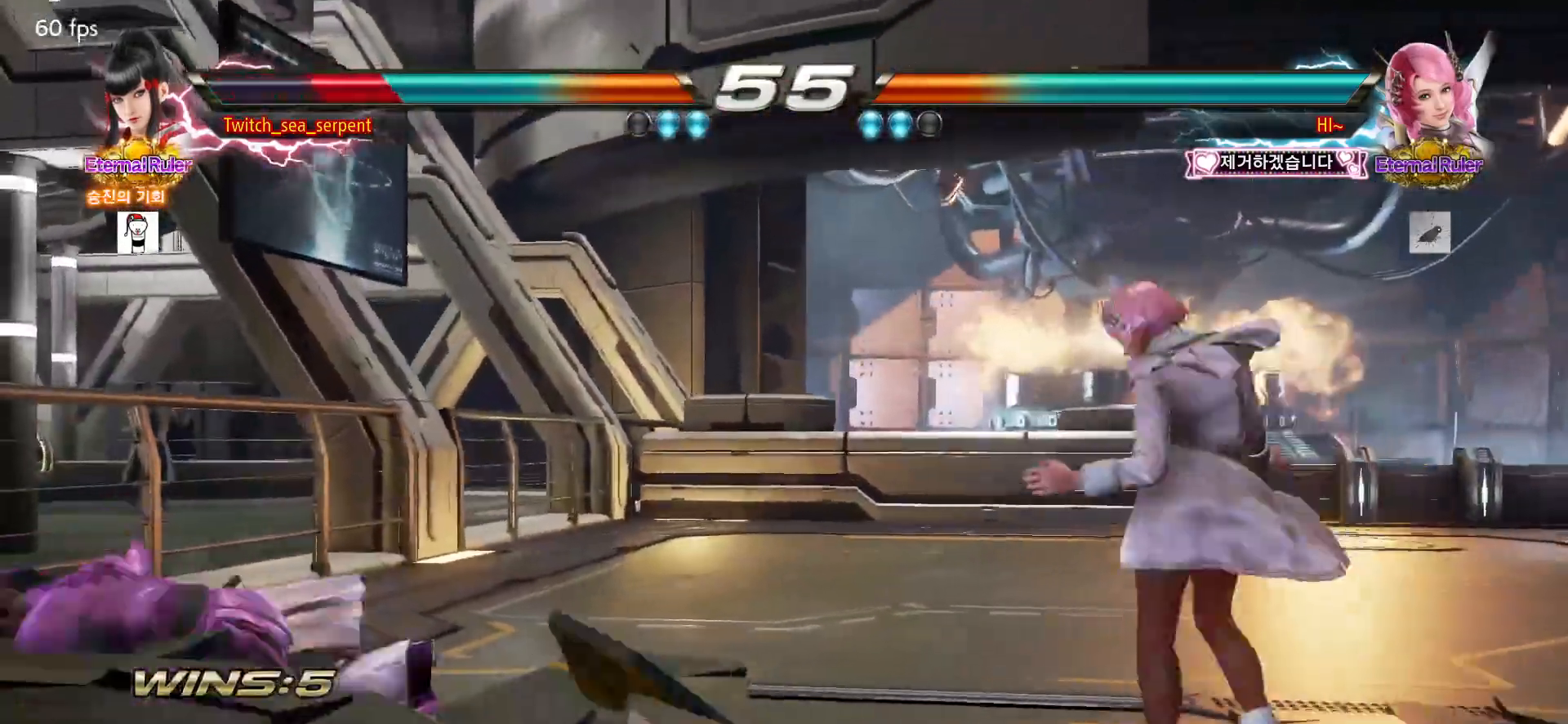
{"buttons": [], "left_stick": "left", "events": [[33, "left_stick", "left"]]}
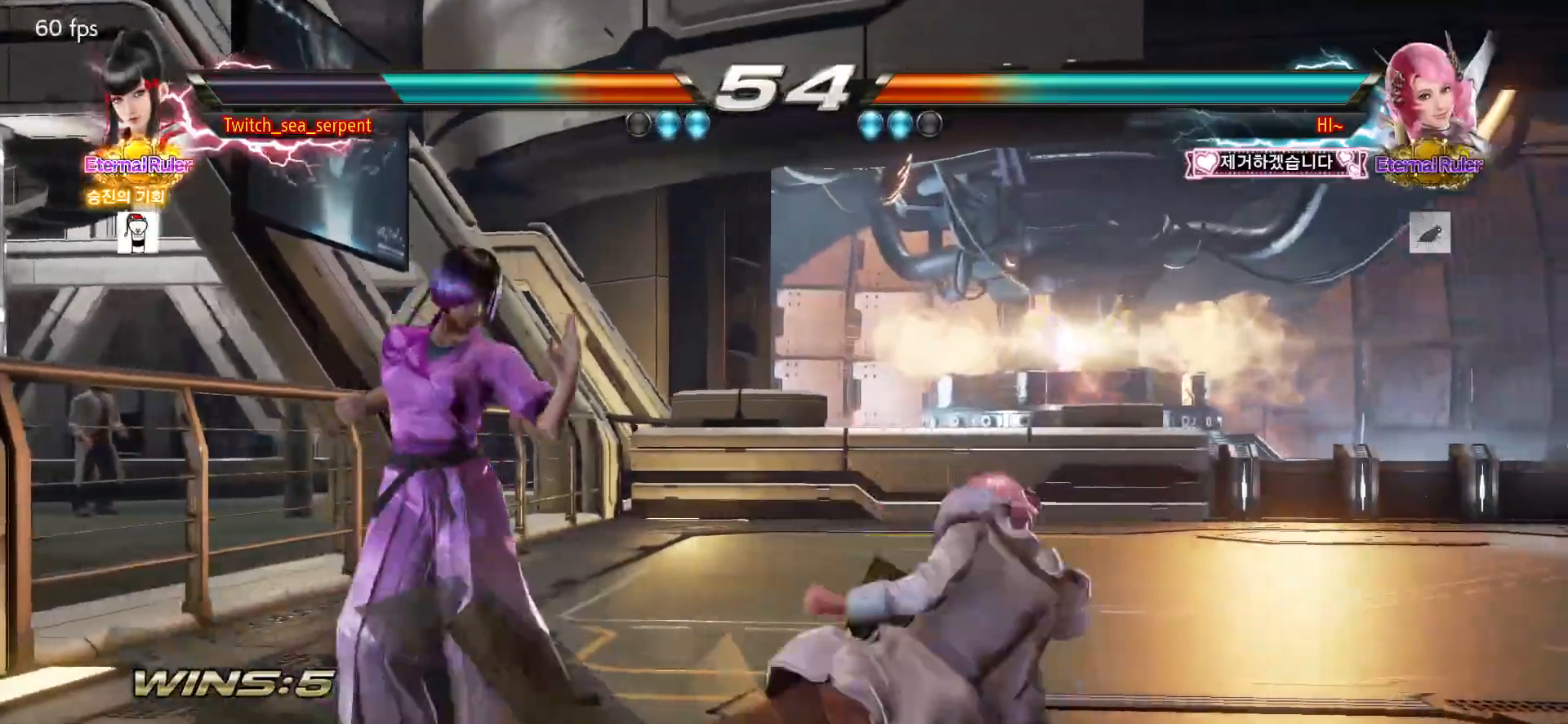
{"buttons": [], "left_stick": "center", "events": [[150, "left_stick", "down-left"], [333, "left_stick", "center"]]}
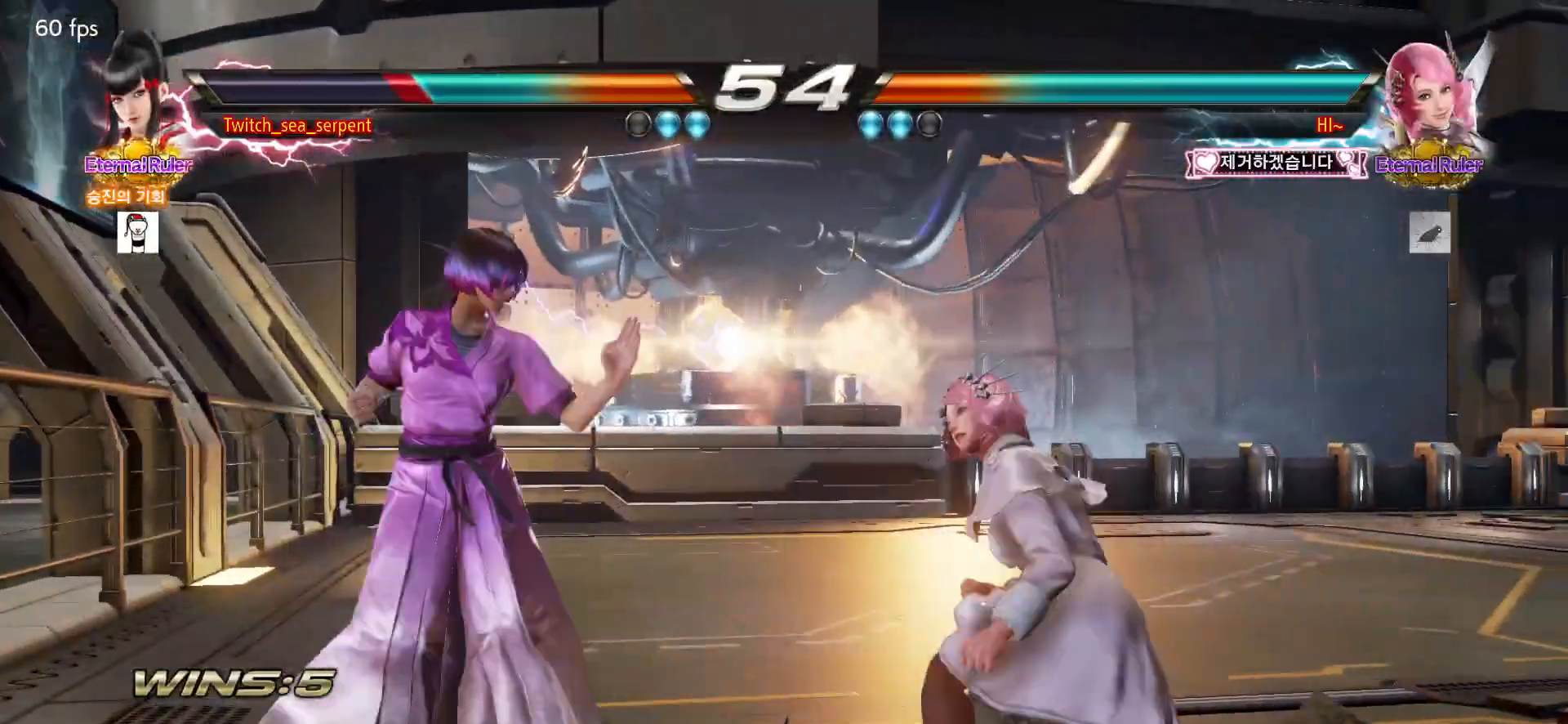
{"buttons": [], "left_stick": "center", "events": [[33, "left_stick", "left"], [300, "left_stick", "center"], [417, "left_stick", "left"], [467, "left_stick", "center"]]}
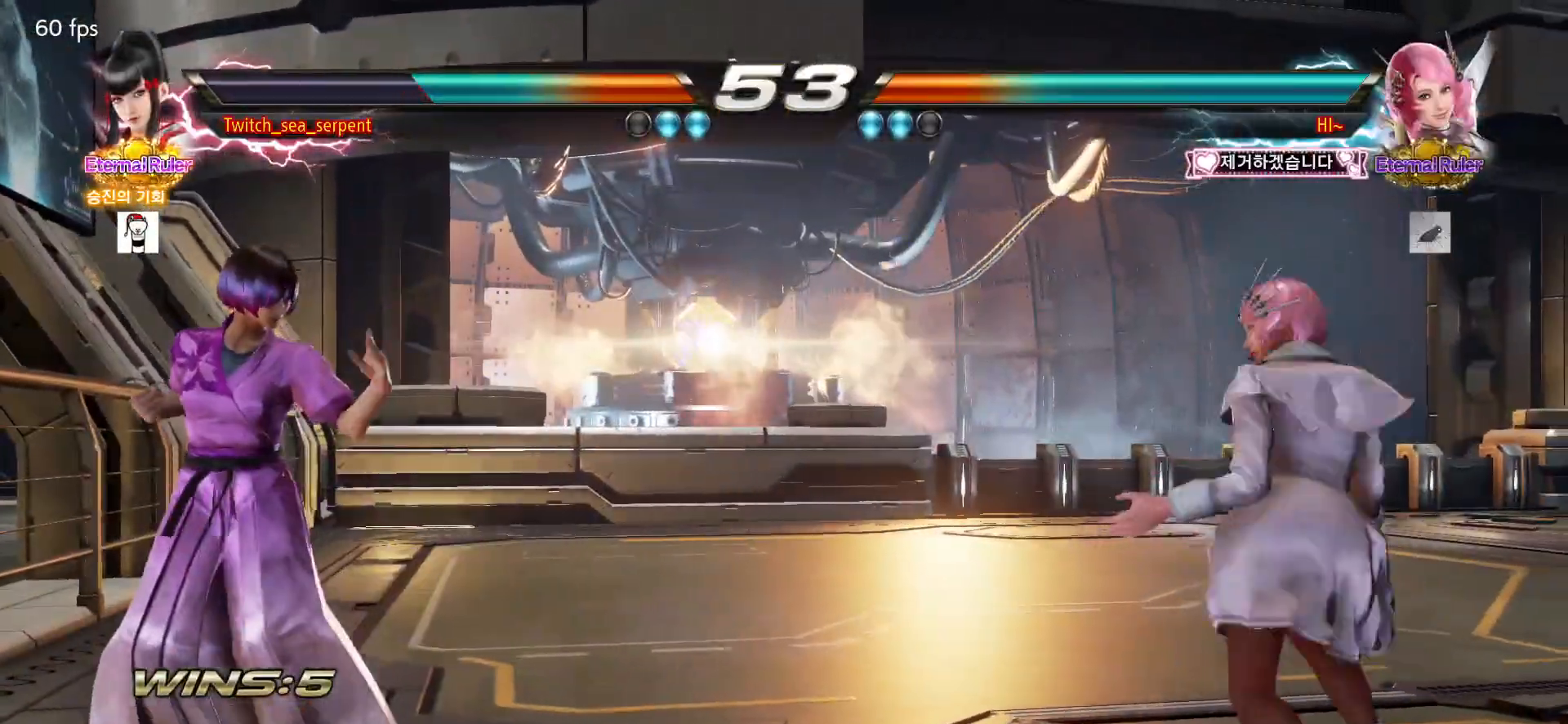
{"buttons": [], "left_stick": "left", "events": [[317, "left_stick", "left"]]}
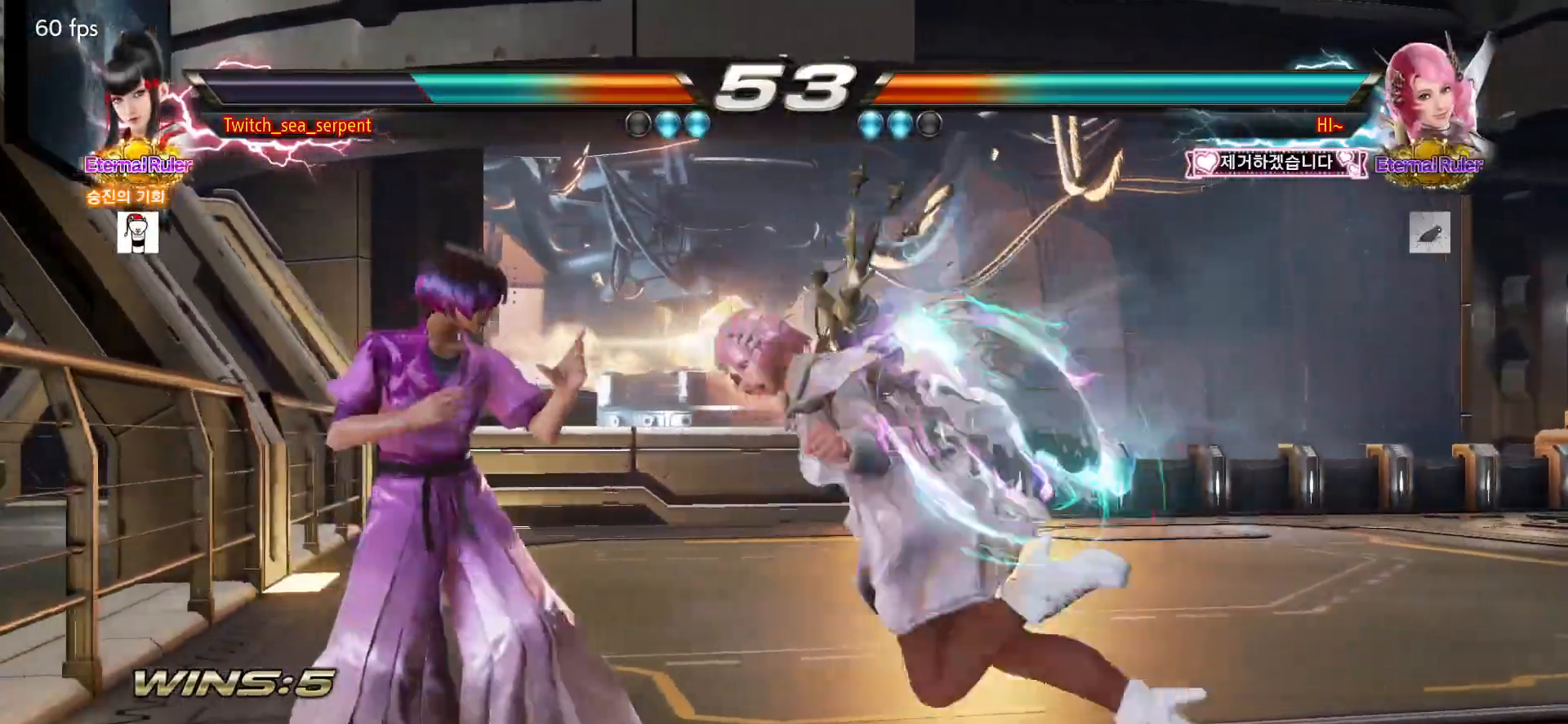
{"buttons": [], "left_stick": "center", "events": [[333, "left_stick", "center"], [400, "left_stick", "left"], [467, "left_stick", "center"]]}
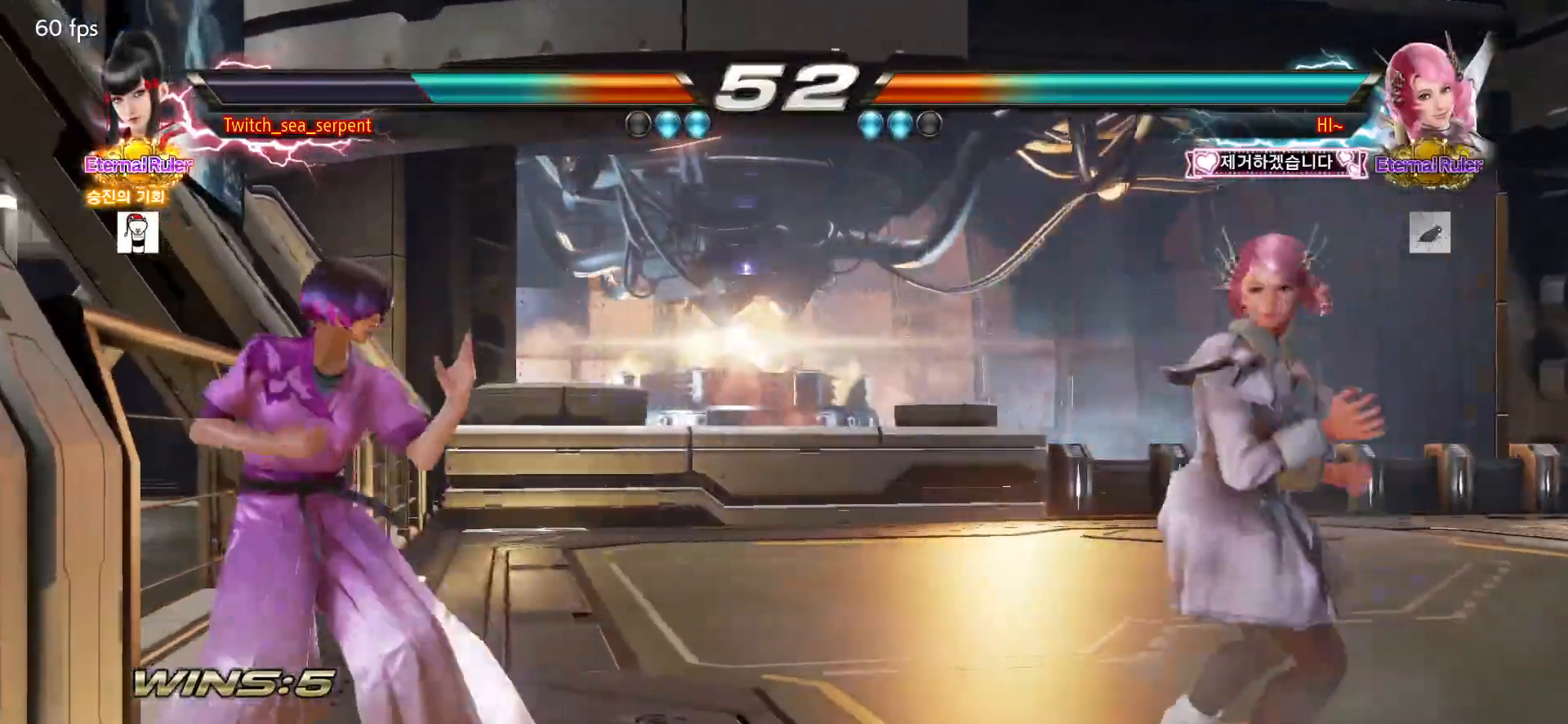
{"buttons": ["SQUARE"], "left_stick": "center", "events": [[133, "left_stick", "right"], [183, "left_stick", "center"], [250, "left_stick", "right"], [317, "left_stick", "center"], [467, "SQUARE", "down"]]}
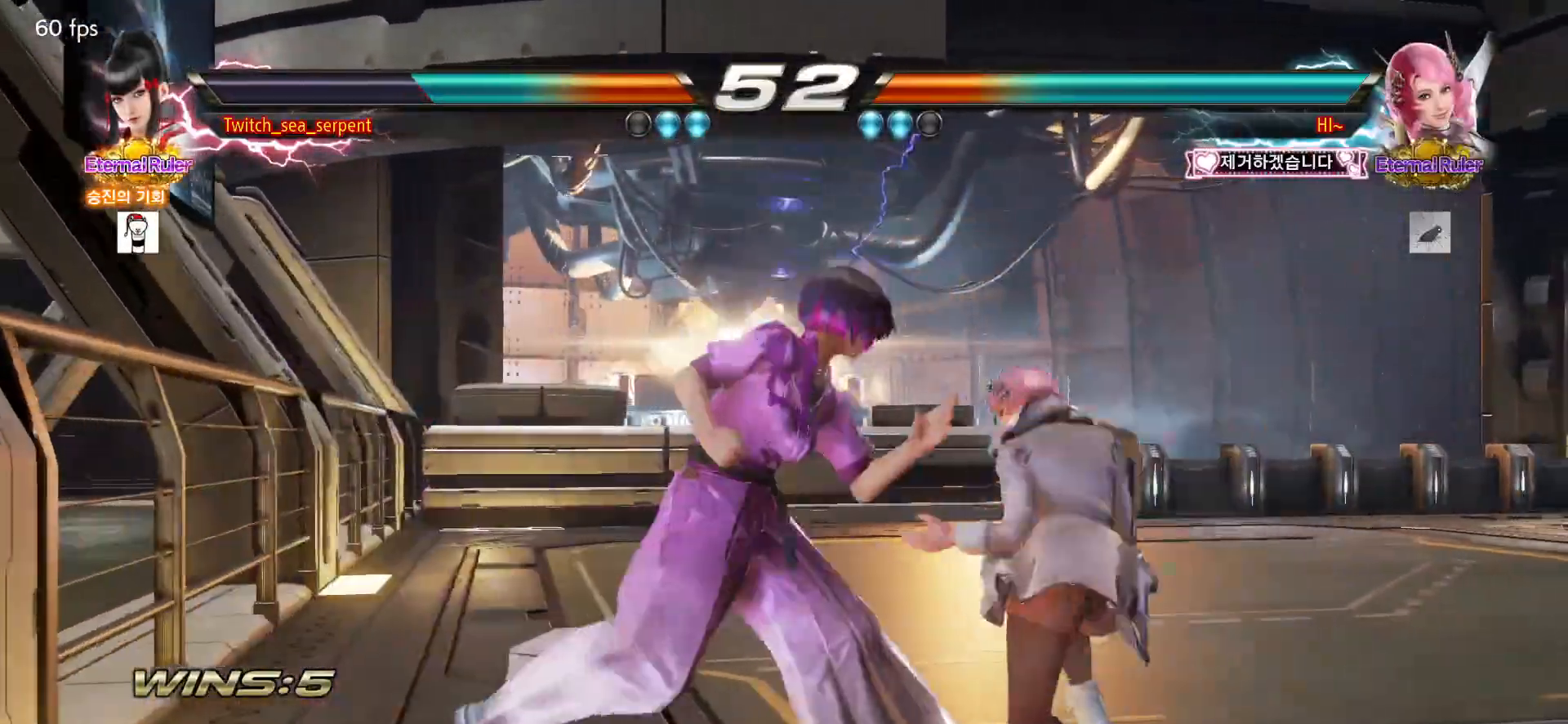
{"buttons": [], "left_stick": "center", "events": [[67, "SQUARE", "up"], [350, "left_stick", "down-right"], [367, "SQUARE", "down"], [433, "SQUARE", "up"], [500, "left_stick", "center"]]}
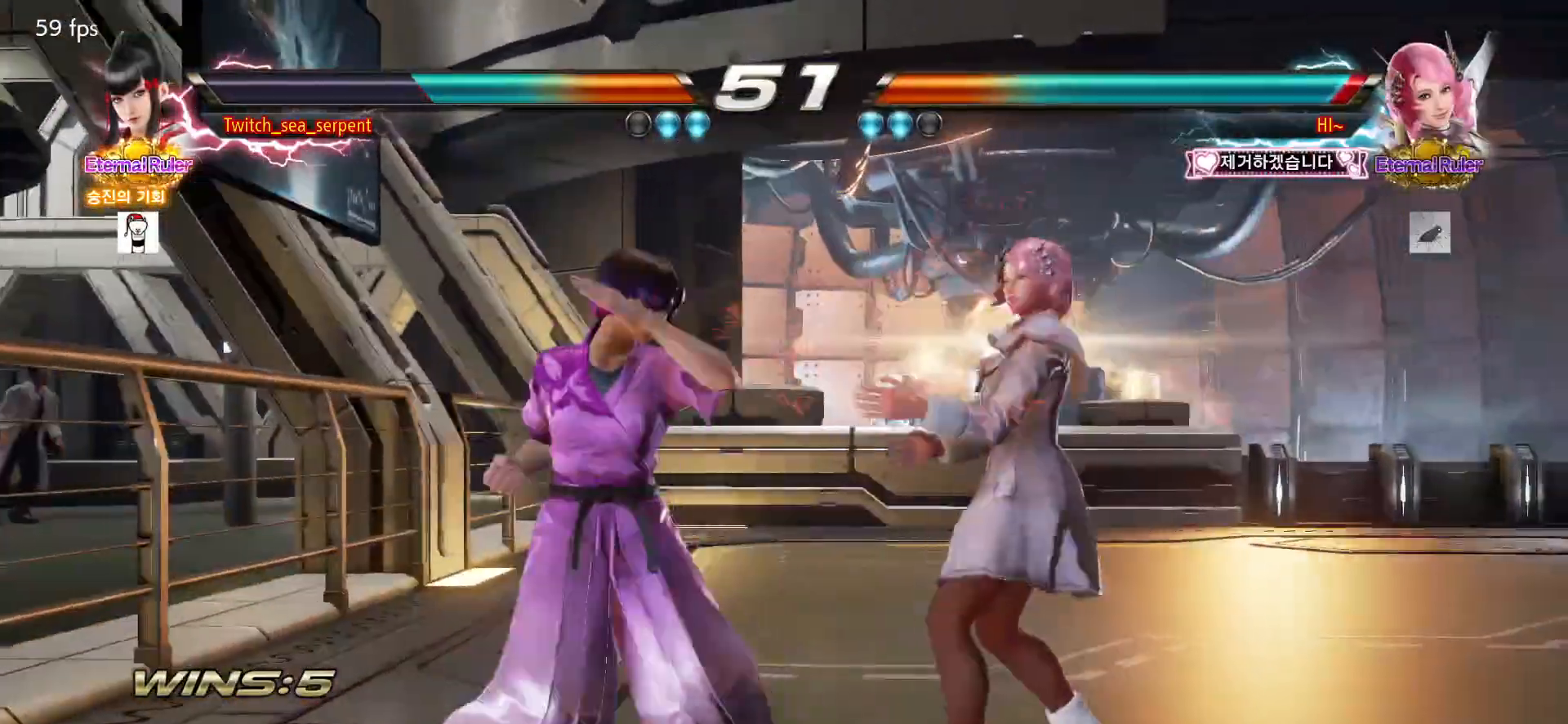
{"buttons": [], "left_stick": "center", "events": [[67, "left_stick", "left"], [117, "left_stick", "center"], [250, "left_stick", "down"], [300, "left_stick", "center"], [383, "left_stick", "down"], [433, "left_stick", "center"]]}
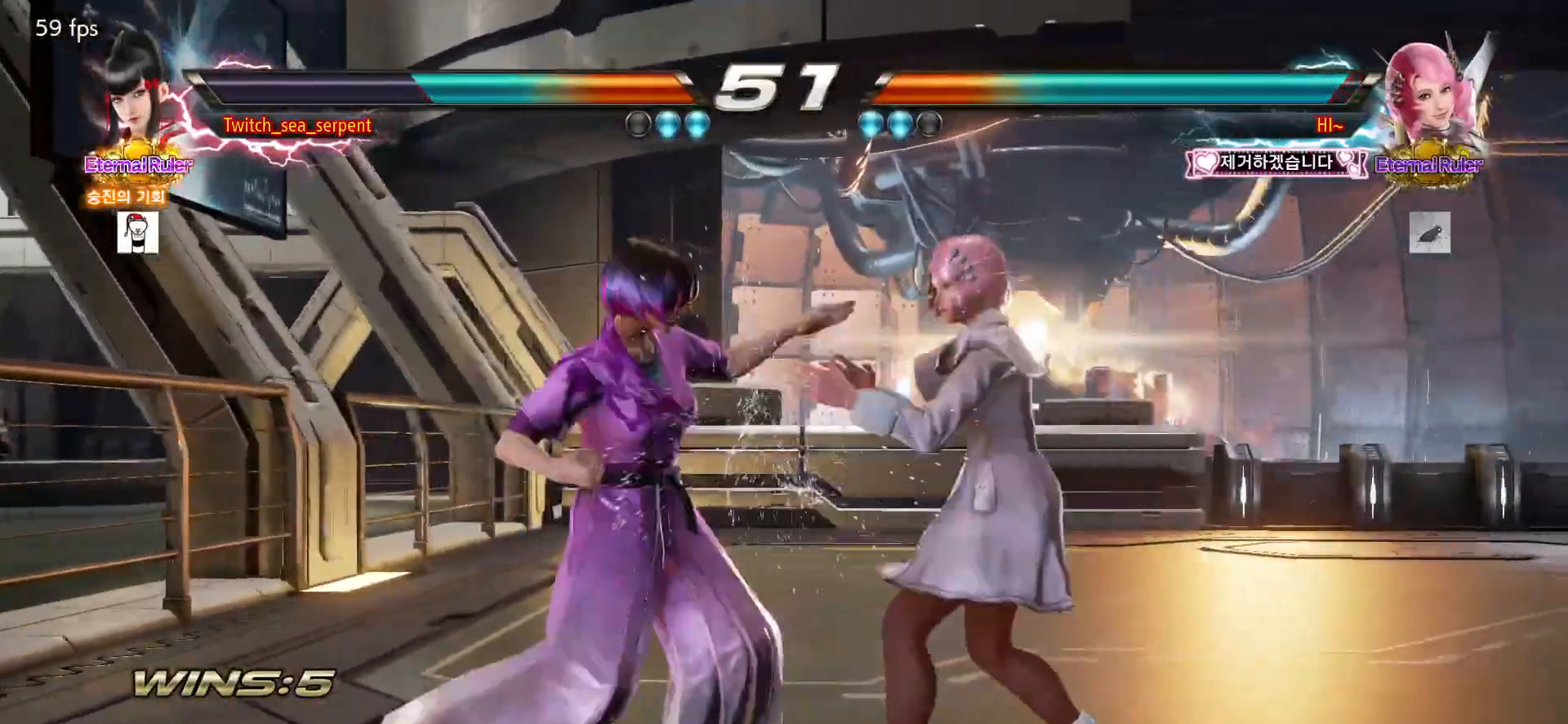
{"buttons": [], "left_stick": "center", "events": [[167, "left_stick", "down"], [233, "left_stick", "center"], [300, "left_stick", "down"], [383, "left_stick", "center"]]}
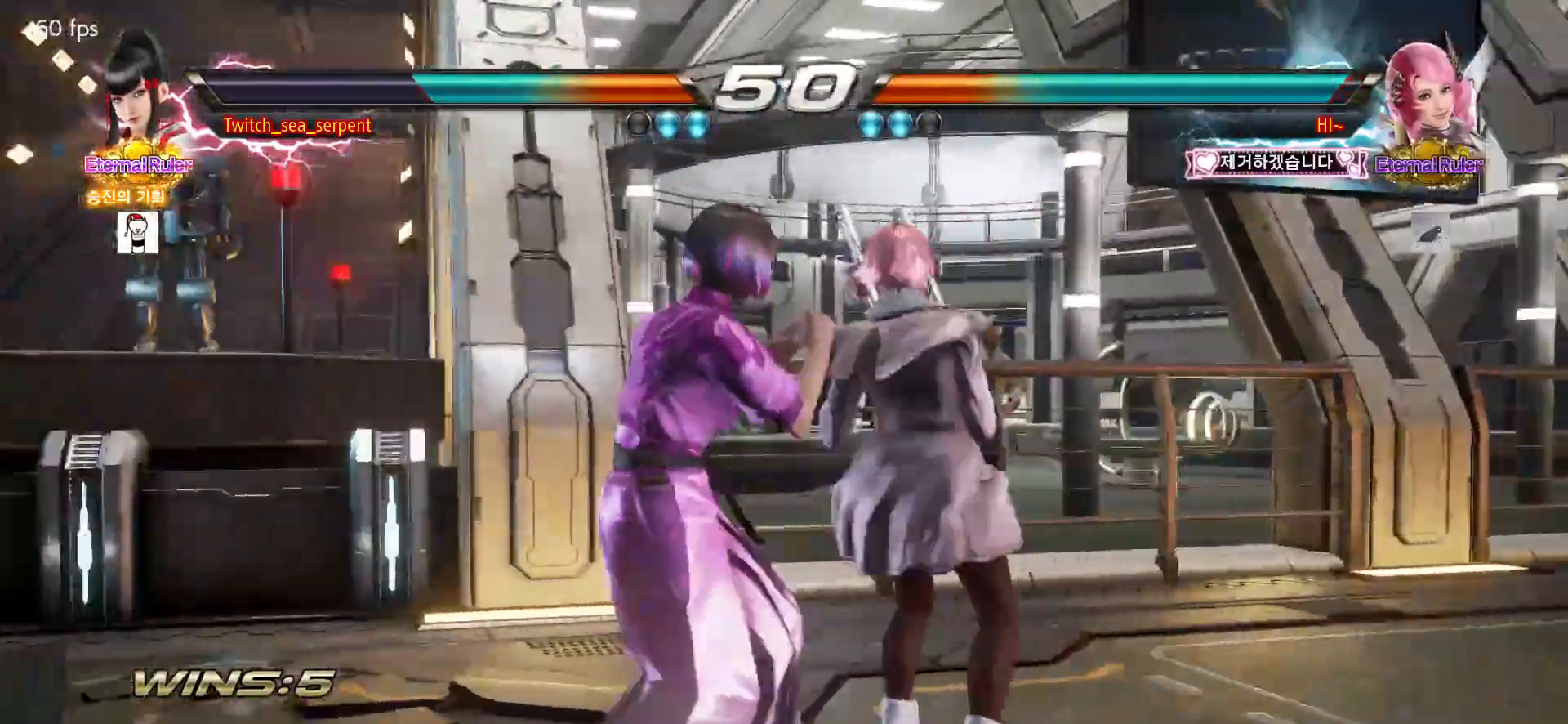
{"buttons": ["SQUARE", "TRIANGLE"], "left_stick": "down-right", "events": [[100, "SQUARE", "down"], [217, "SQUARE", "up"], [483, "SQUARE", "down"], [483, "TRIANGLE", "down"], [483, "left_stick", "down-right"]]}
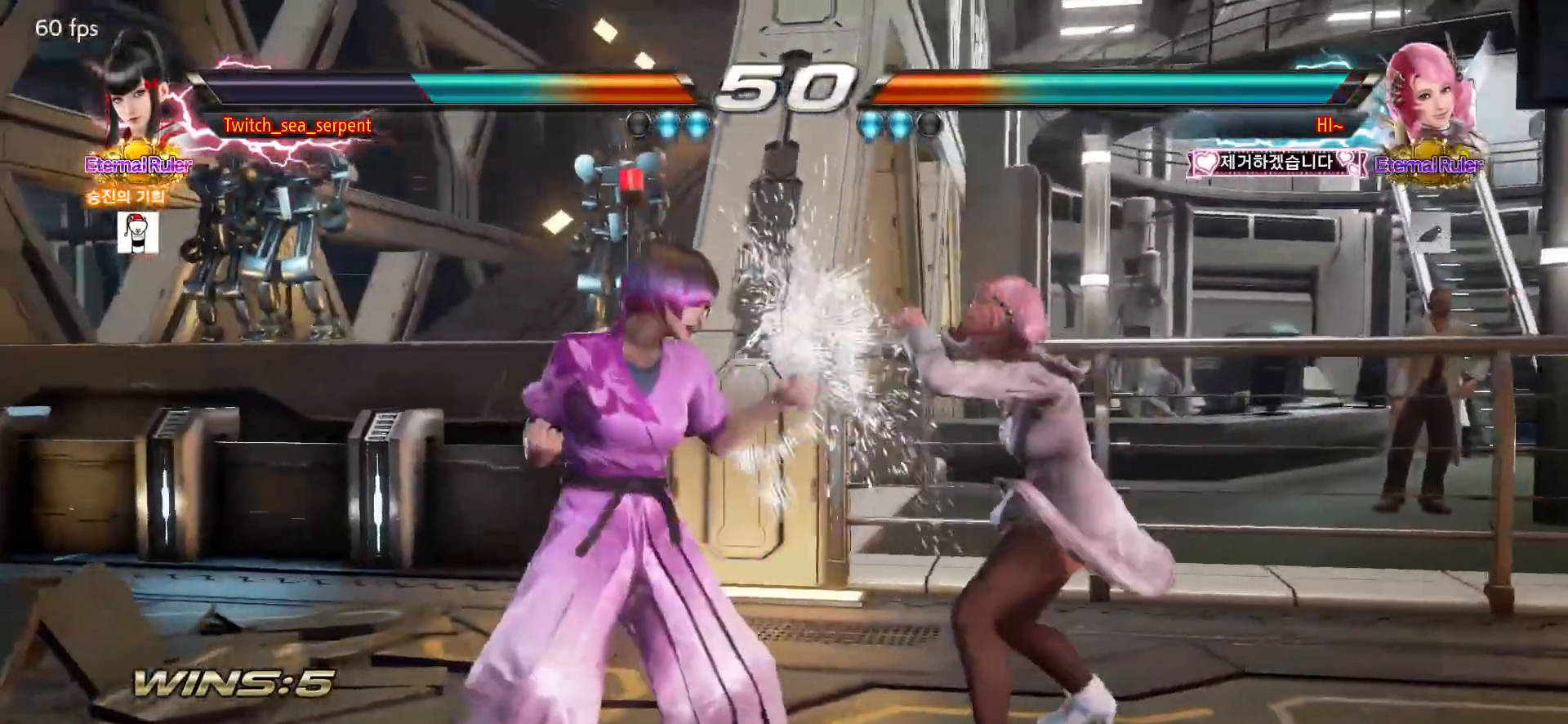
{"buttons": [], "left_stick": "left", "events": [[50, "SQUARE", "up"], [50, "TRIANGLE", "up"], [117, "left_stick", "center"], [483, "left_stick", "left"]]}
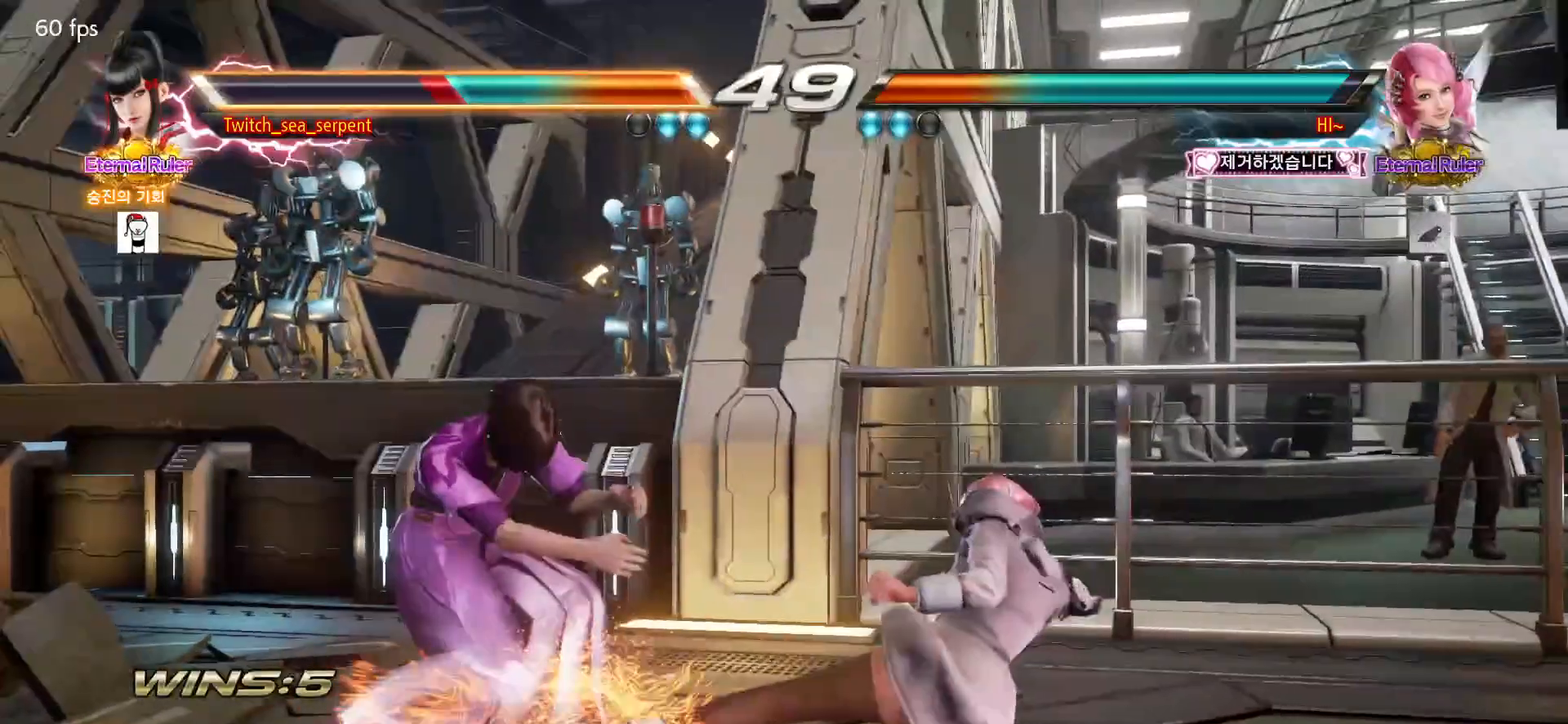
{"buttons": ["TRIANGLE"], "left_stick": "left", "events": [[150, "left_stick", "center"], [200, "left_stick", "left"], [283, "SQUARE", "down"], [283, "left_stick", "down-right"], [367, "SQUARE", "up"], [383, "SQUARE", "down"], [417, "left_stick", "center"], [467, "TRIANGLE", "down"], [483, "SQUARE", "up"], [483, "left_stick", "left"]]}
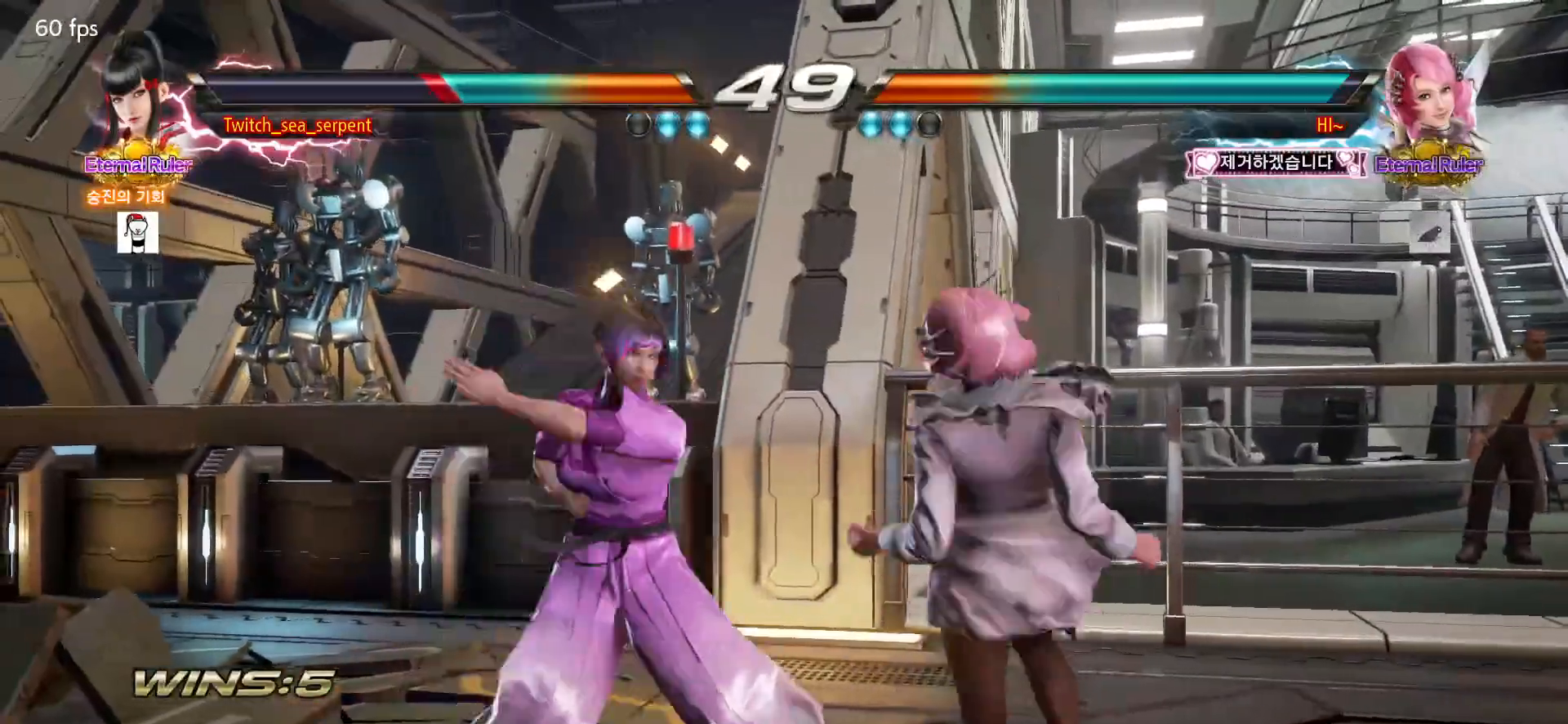
{"buttons": [], "left_stick": "center", "events": [[33, "TRIANGLE", "up"], [33, "left_stick", "center"]]}
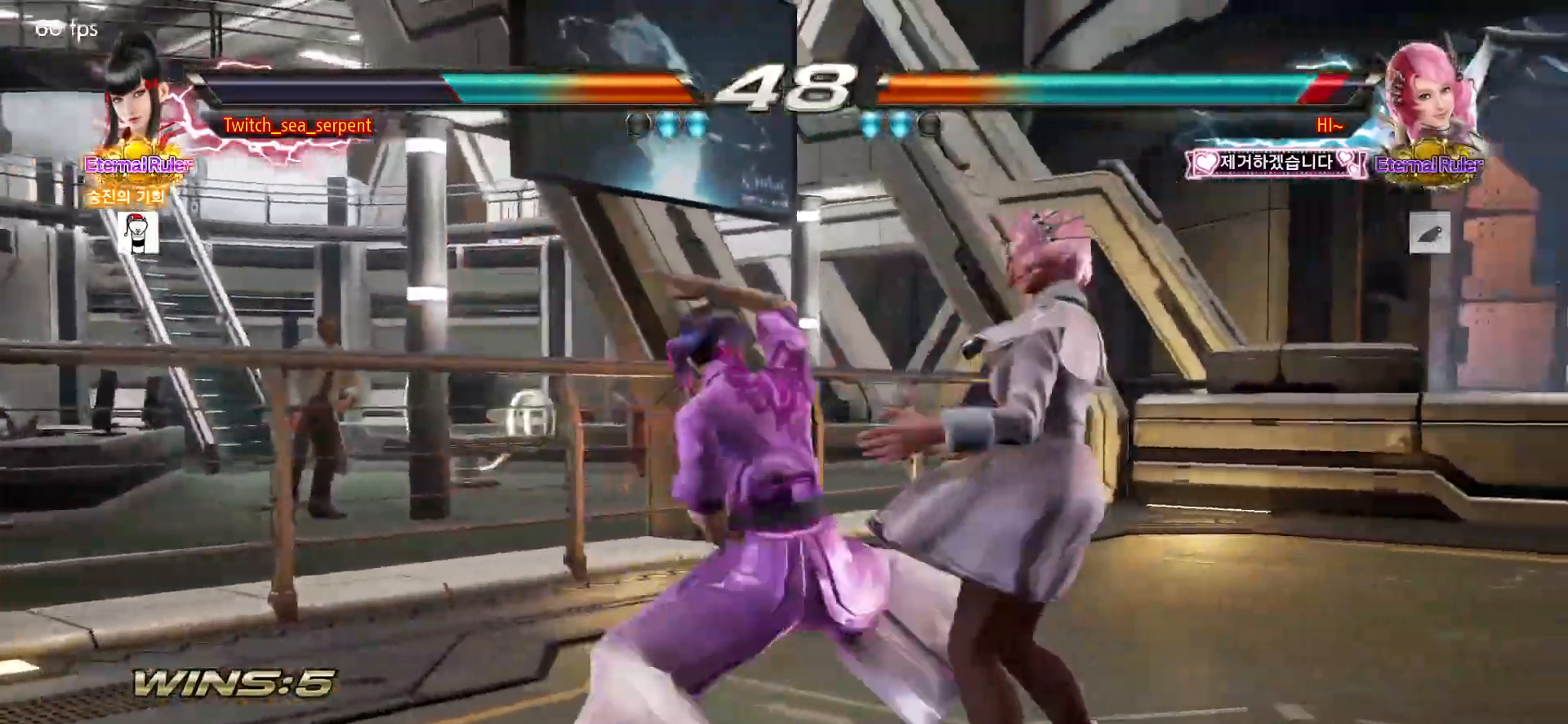
{"buttons": [], "left_stick": "center", "events": [[33, "left_stick", "right"], [267, "left_stick", "center"]]}
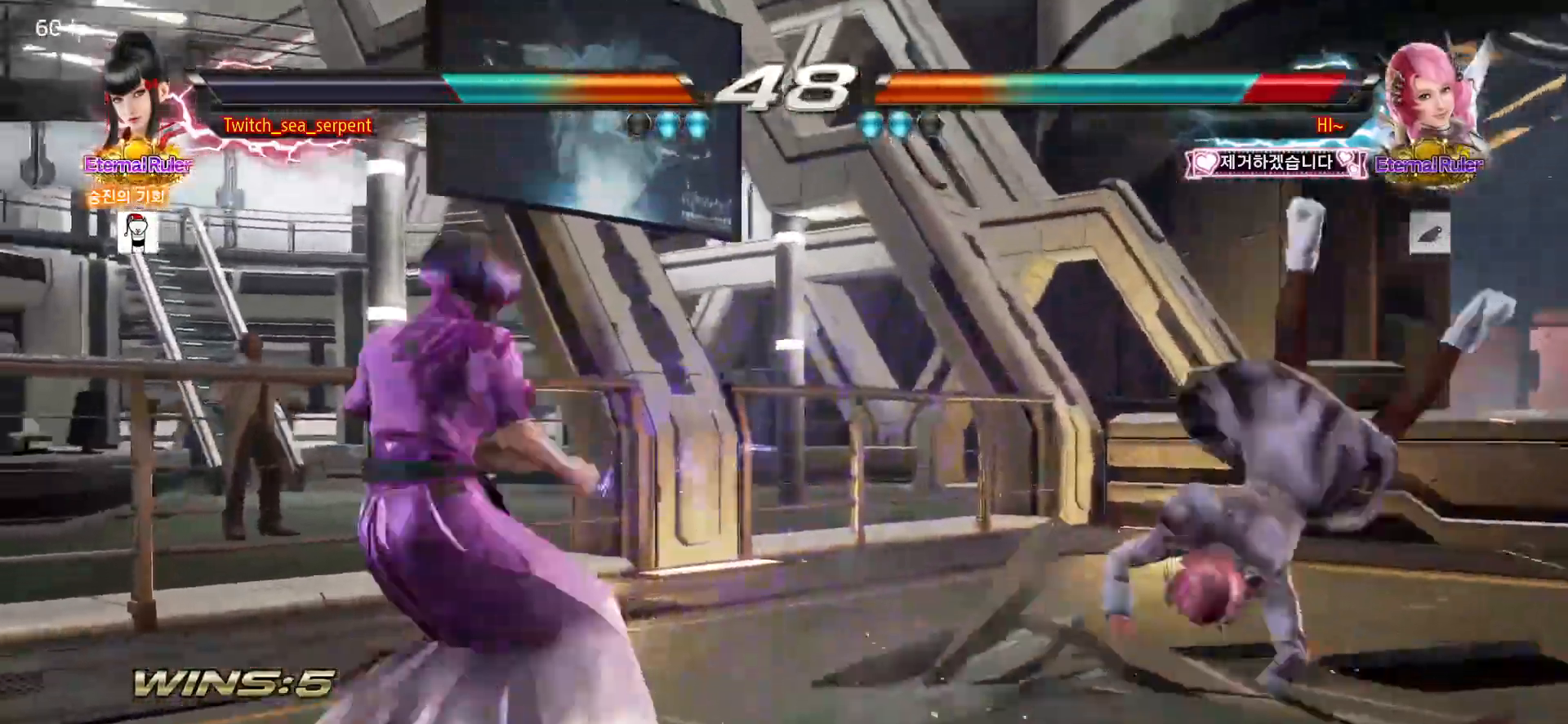
{"buttons": [], "left_stick": "center", "events": [[100, "left_stick", "right"], [167, "left_stick", "center"], [233, "left_stick", "right"], [283, "CIRCLE", "down"], [283, "CROSS", "down"], [367, "left_stick", "center"], [417, "CROSS", "up"], [433, "CIRCLE", "up"]]}
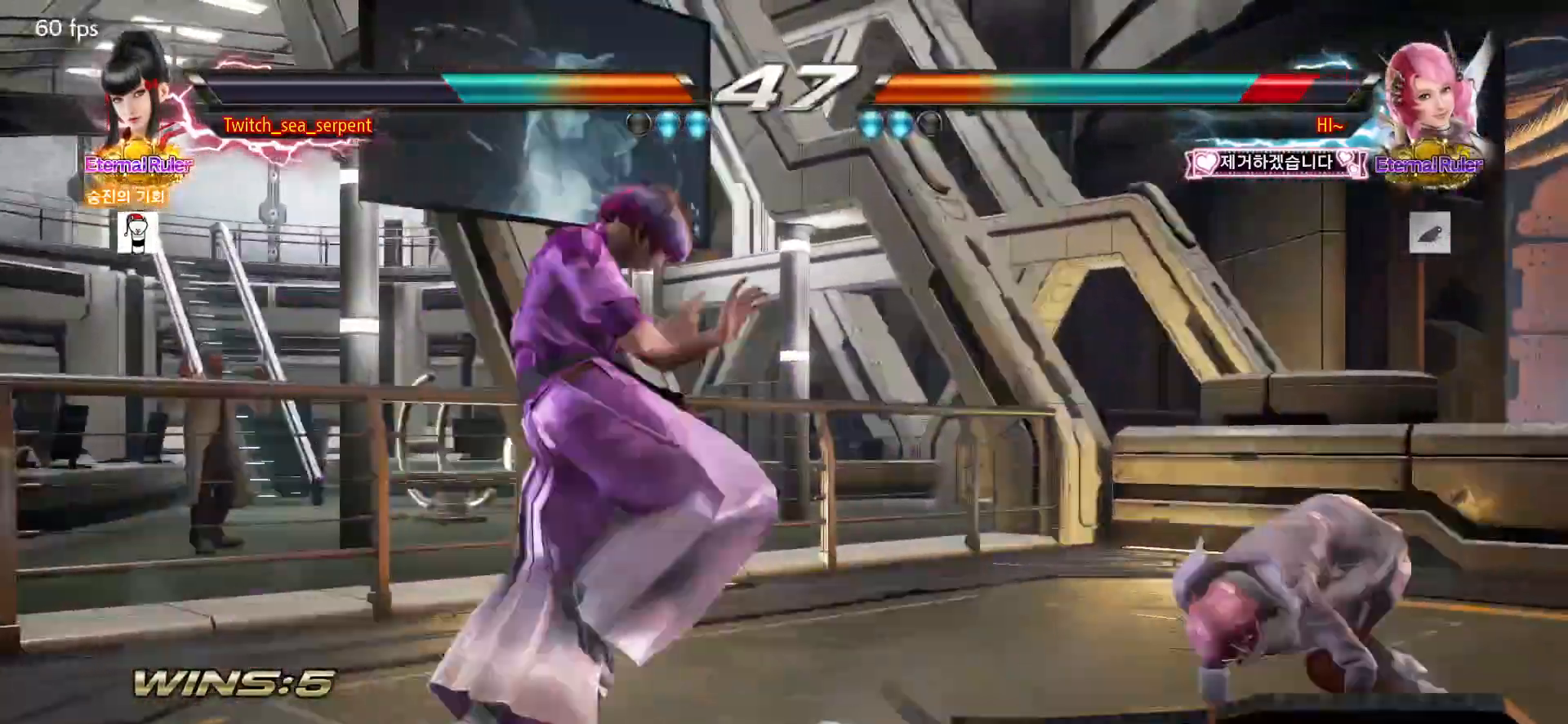
{"buttons": [], "left_stick": "center", "events": [[100, "CROSS", "down"], [150, "CROSS", "up"]]}
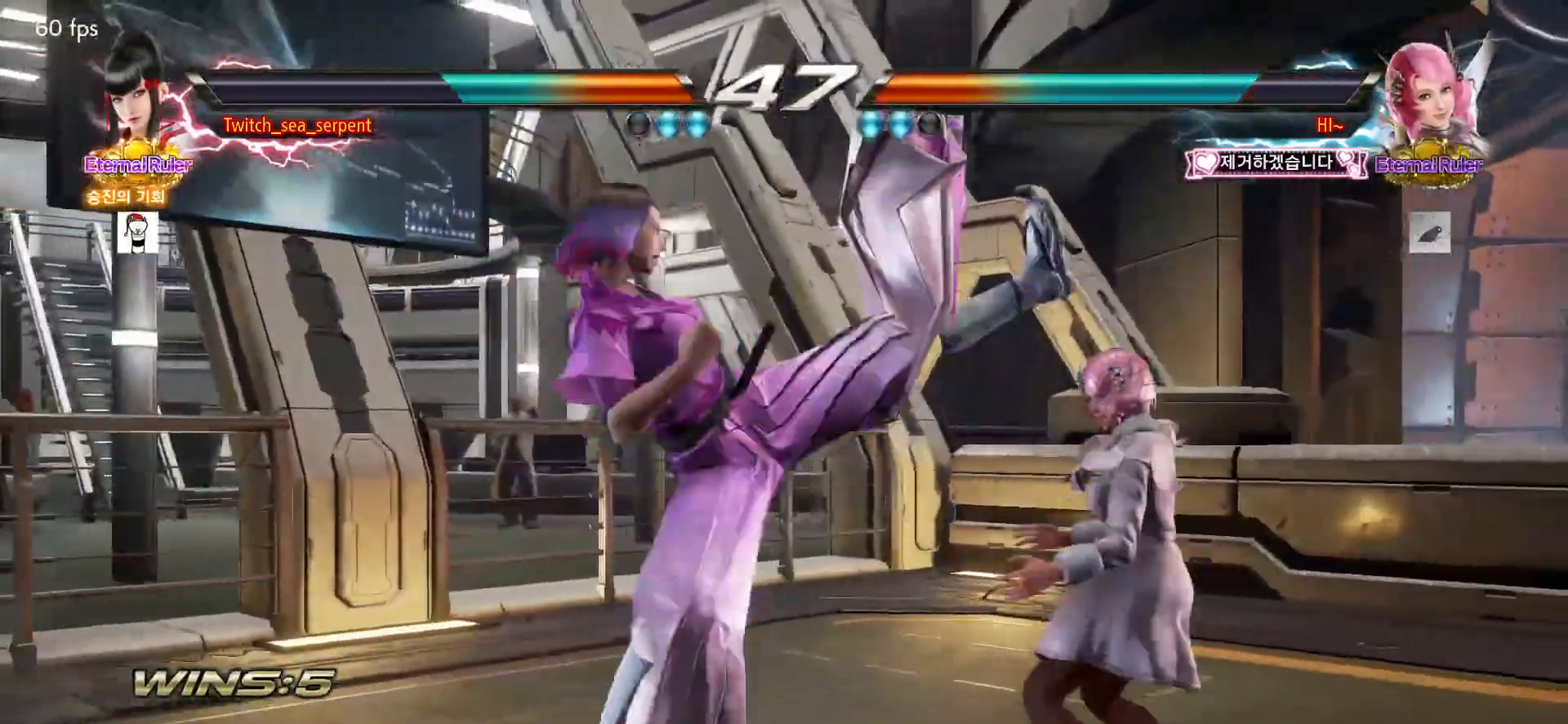
{"buttons": [], "left_stick": "left", "events": [[67, "left_stick", "left"], [133, "left_stick", "center"], [200, "left_stick", "left"], [267, "left_stick", "center"], [367, "left_stick", "left"]]}
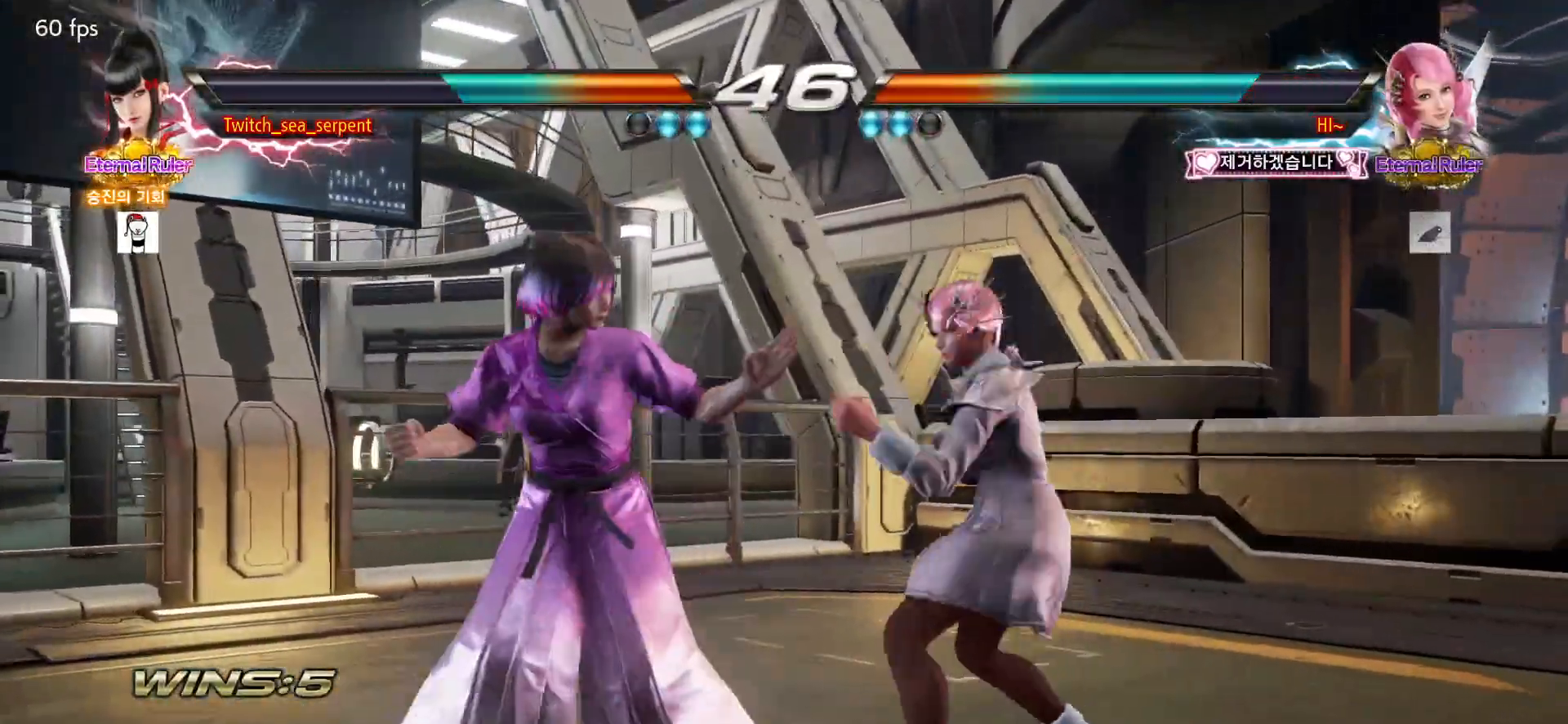
{"buttons": [], "left_stick": "left", "events": []}
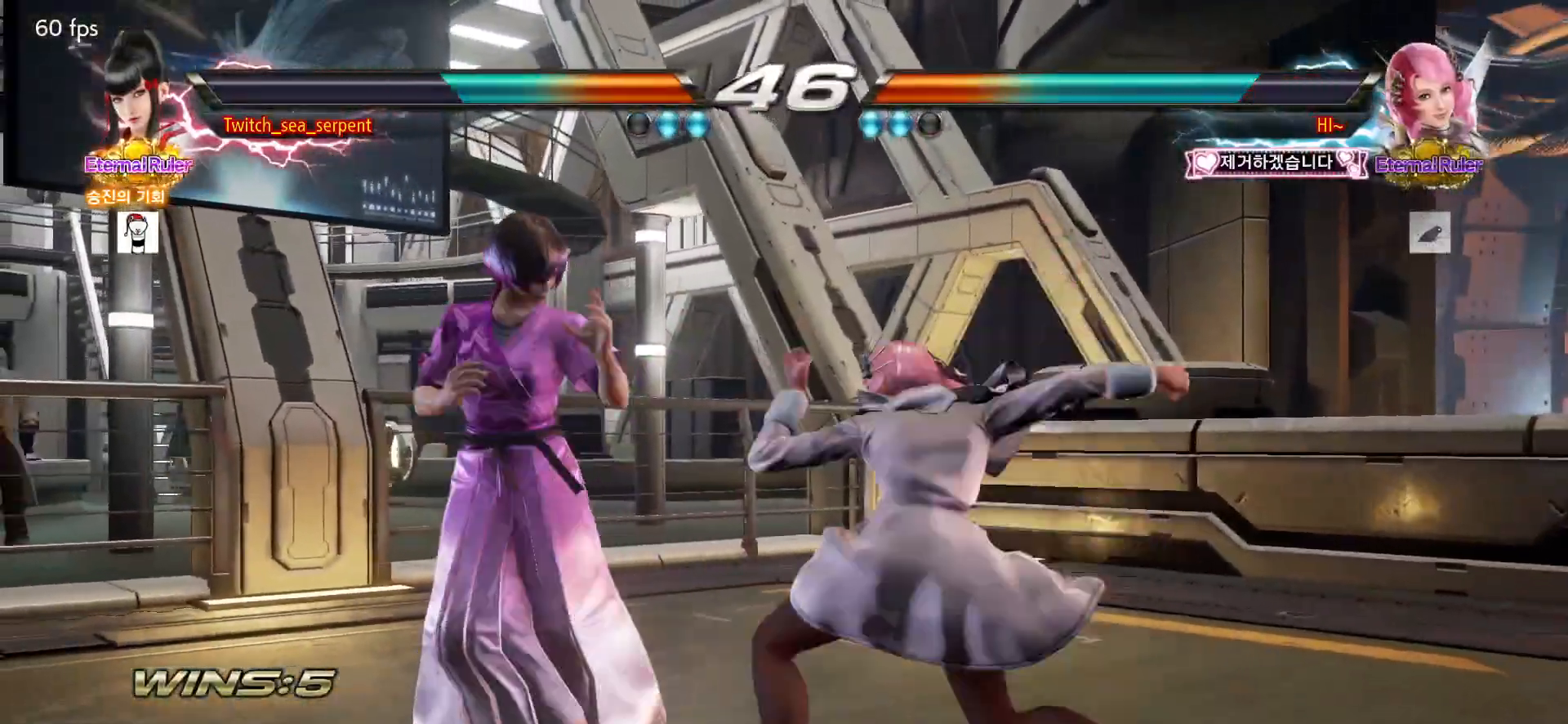
{"buttons": ["SQUARE"], "left_stick": "center", "events": [[317, "left_stick", "center"], [367, "SQUARE", "down"], [450, "SQUARE", "up"], [500, "SQUARE", "down"]]}